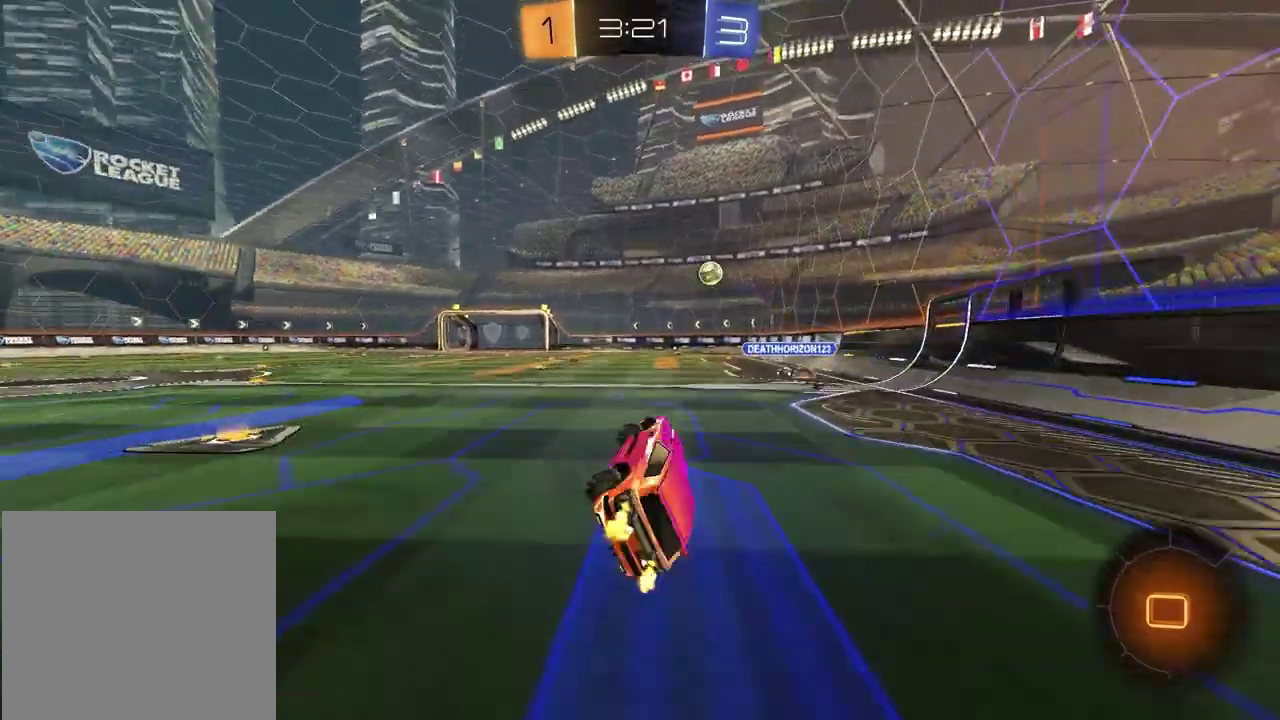
Gameplay with a controller (PlayStation layout); each line is a JSON object with the inputs held at the frame after it. "events" lists button and stick changes between this image and that frame as [ms after this image, input, new state], when the widget could be followed in between. Not read: L1 R1.
{"buttons": ["R2"], "left_stick": "up-right", "right_stick": "center"}
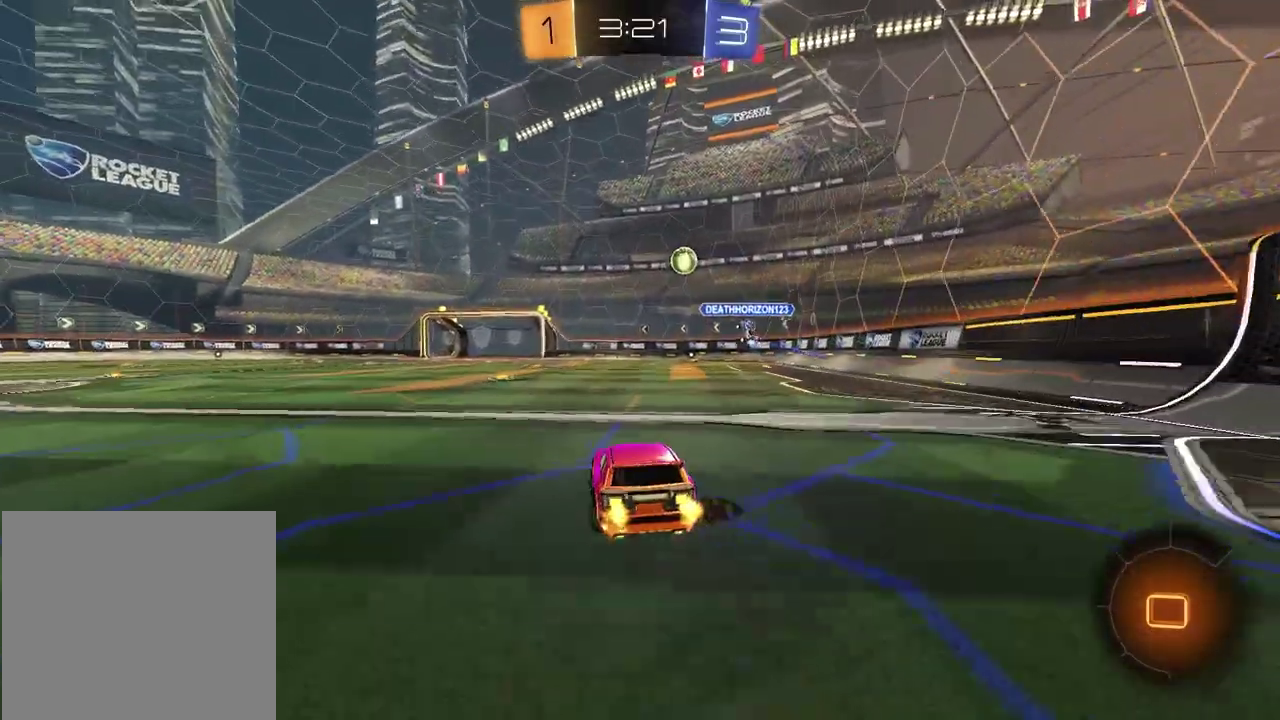
{"buttons": ["SQUARE", "R2"], "left_stick": "down-right", "right_stick": "center", "events": [[17, "CROSS", "down"], [67, "left_stick", "down-right"], [117, "left_stick", "down"], [133, "CROSS", "up"], [317, "TRIANGLE", "down"], [433, "TRIANGLE", "up"], [450, "SQUARE", "down"], [483, "left_stick", "down-right"]]}
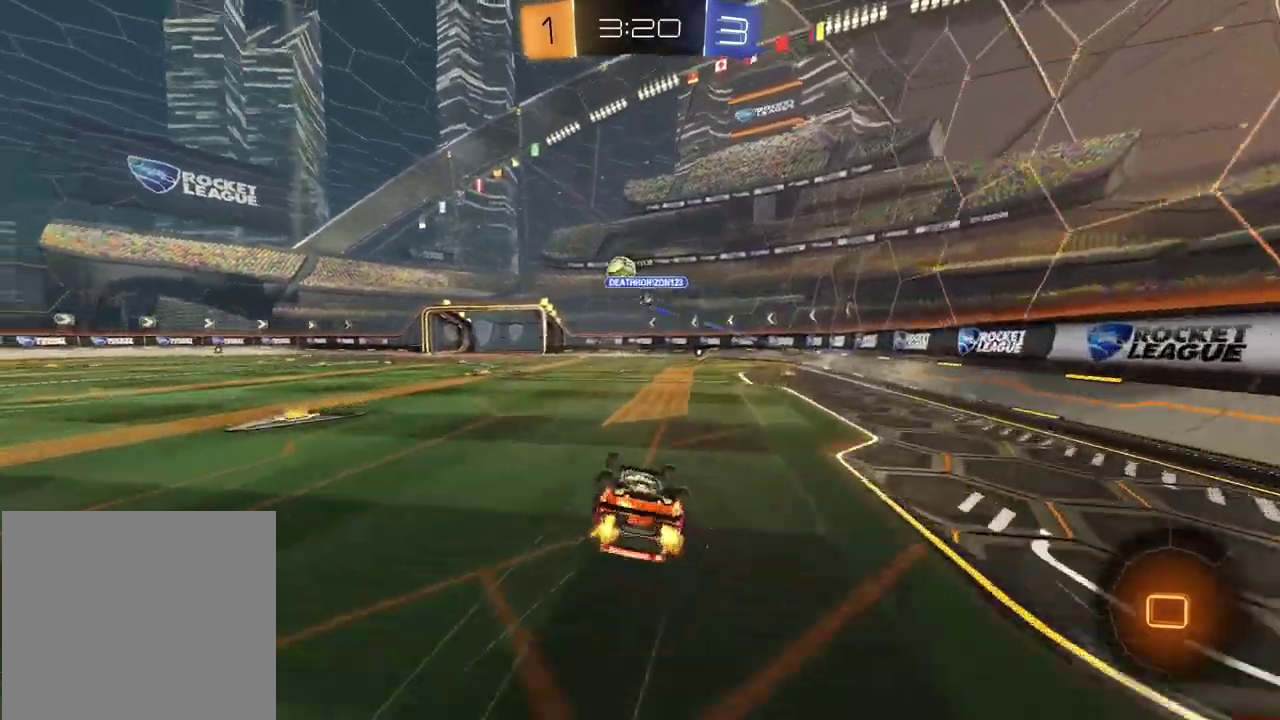
{"buttons": ["R2"], "left_stick": "right", "right_stick": "center", "events": [[250, "left_stick", "center"], [383, "SQUARE", "up"], [433, "left_stick", "right"]]}
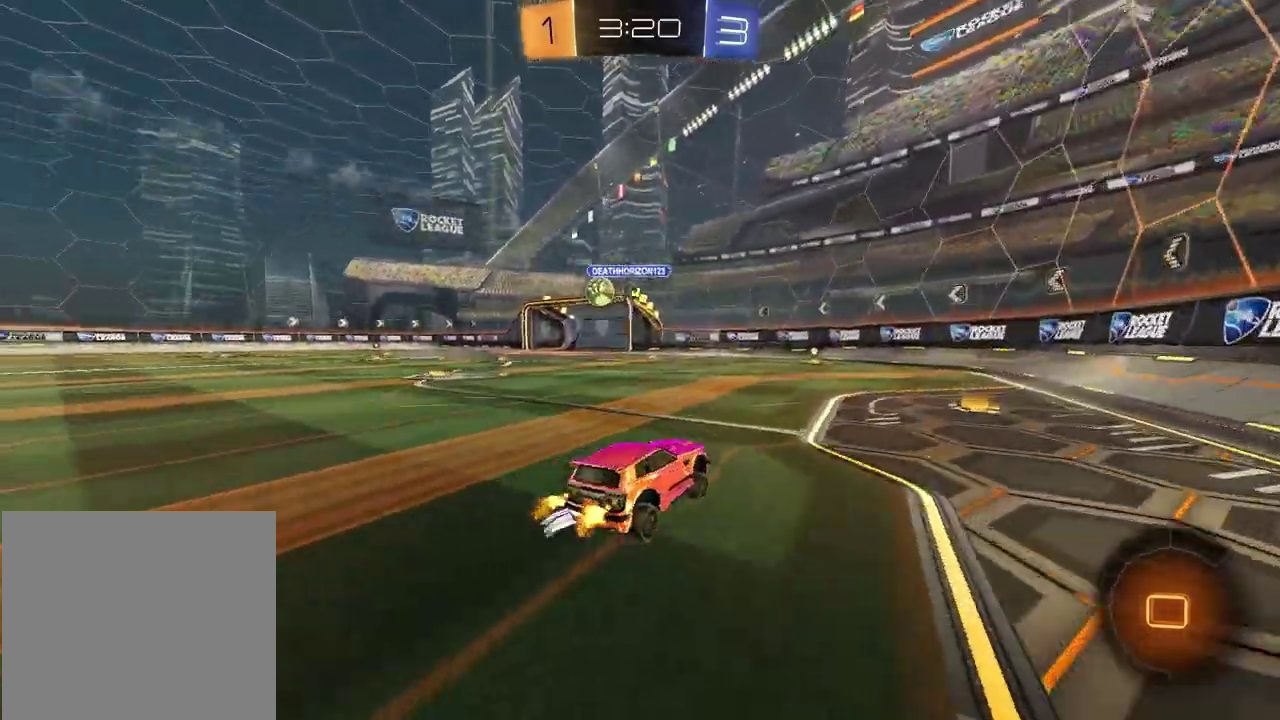
{"buttons": ["R2"], "left_stick": "left", "right_stick": "center", "events": [[83, "left_stick", "center"], [350, "left_stick", "left"]]}
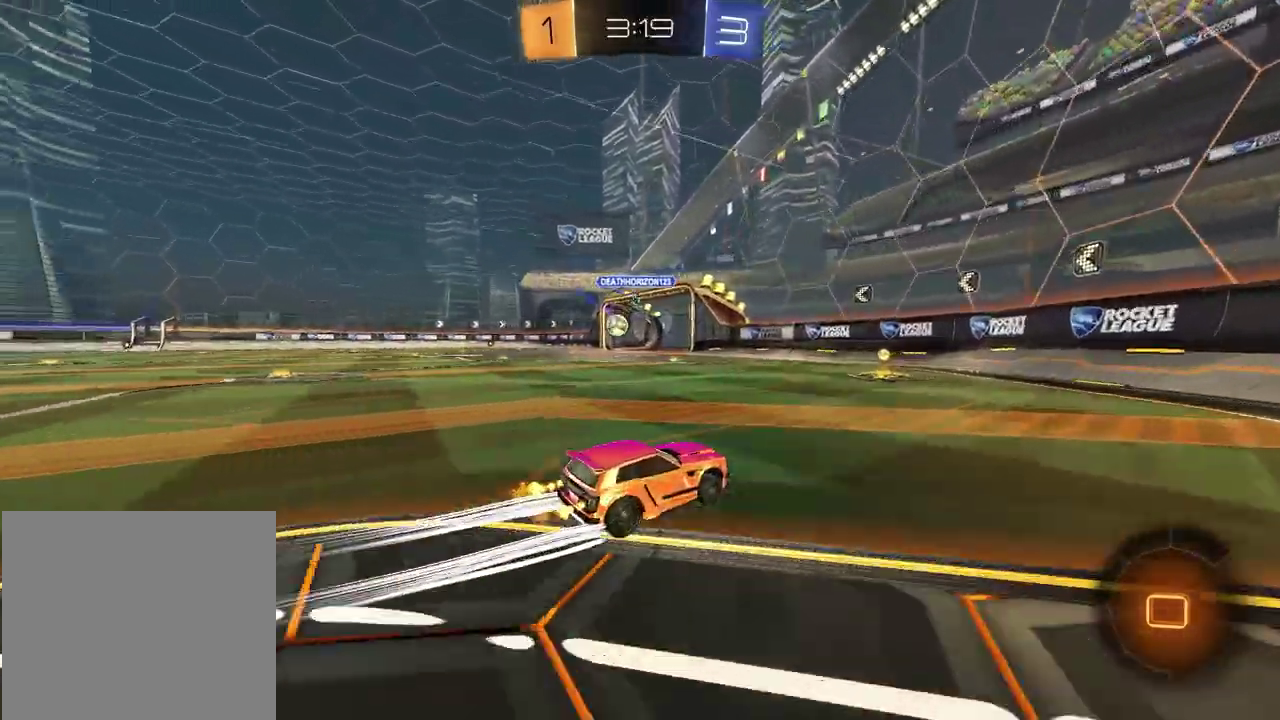
{"buttons": [], "left_stick": "down-right", "right_stick": "center", "events": [[67, "left_stick", "center"], [117, "left_stick", "left"], [233, "CROSS", "down"], [300, "CROSS", "up"], [317, "left_stick", "down-left"], [367, "CROSS", "down"], [417, "R2", "up"], [433, "left_stick", "up-left"], [500, "CROSS", "up"], [500, "left_stick", "down-right"]]}
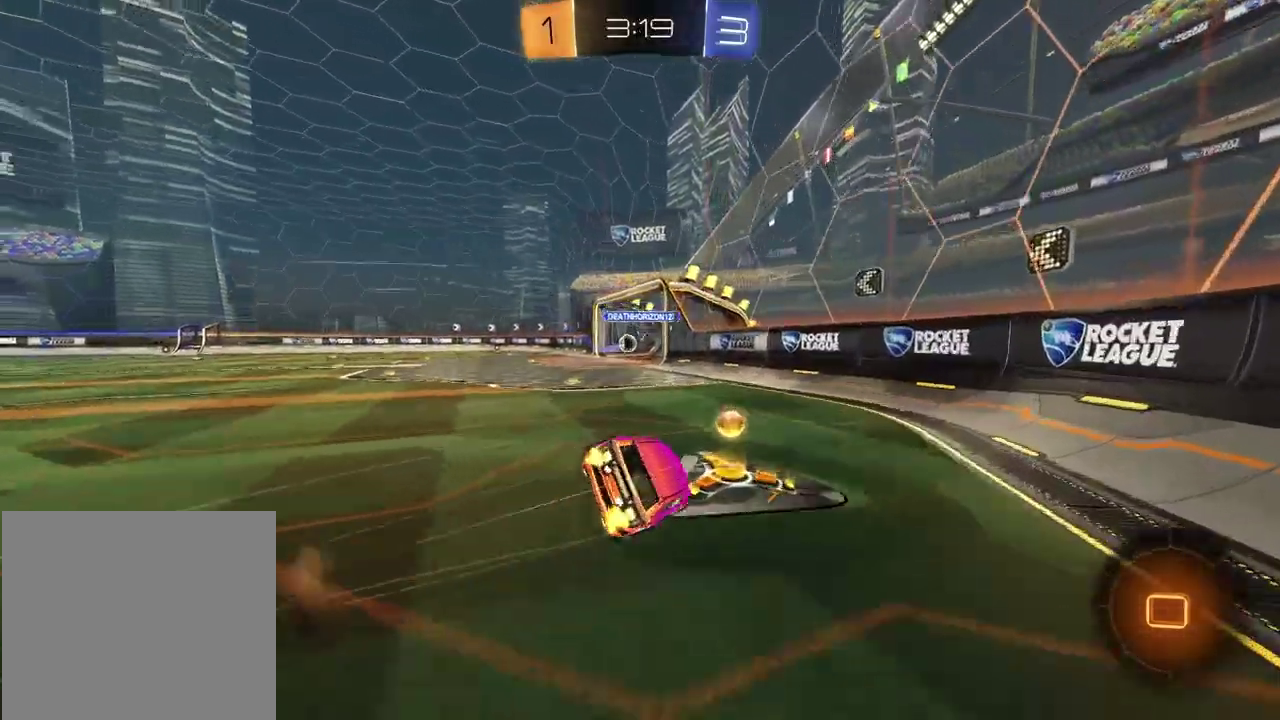
{"buttons": ["SQUARE"], "left_stick": "center", "right_stick": "center", "events": [[67, "SQUARE", "down"], [133, "left_stick", "up-left"], [200, "left_stick", "right"], [333, "left_stick", "up-left"], [500, "left_stick", "center"]]}
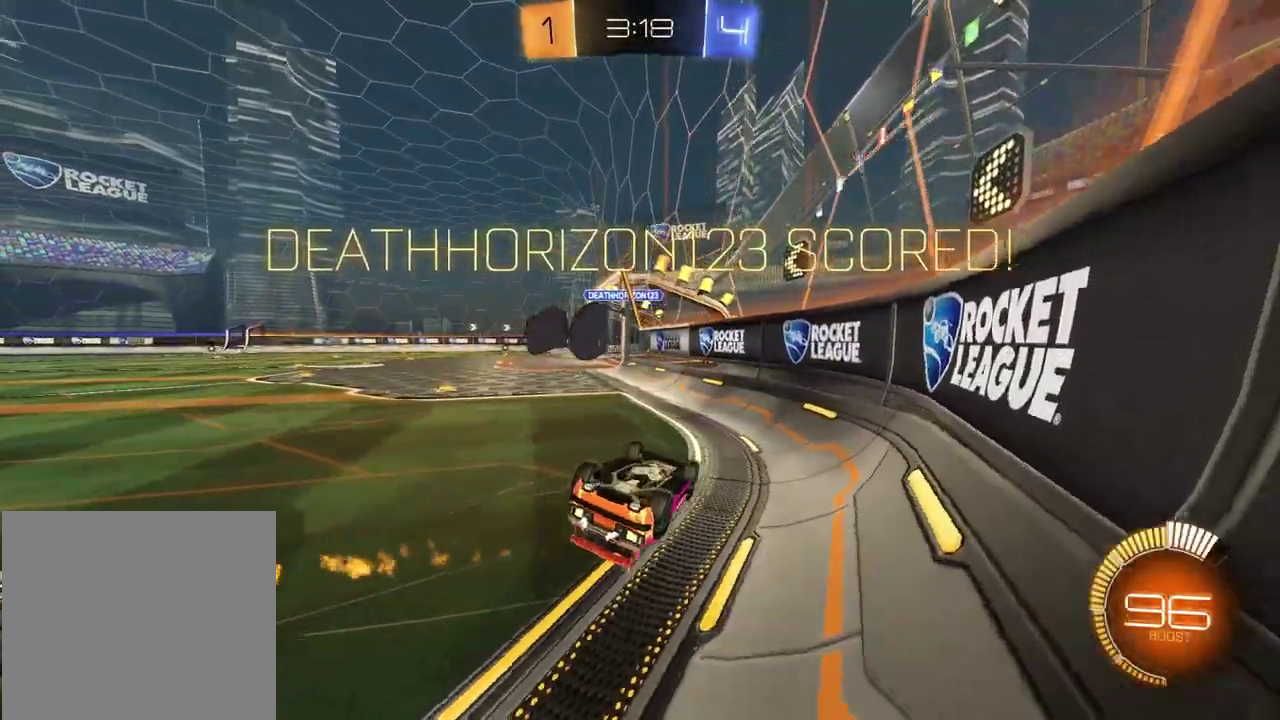
{"buttons": ["R2"], "left_stick": "center", "right_stick": "center", "events": [[233, "R2", "down"], [300, "SQUARE", "up"]]}
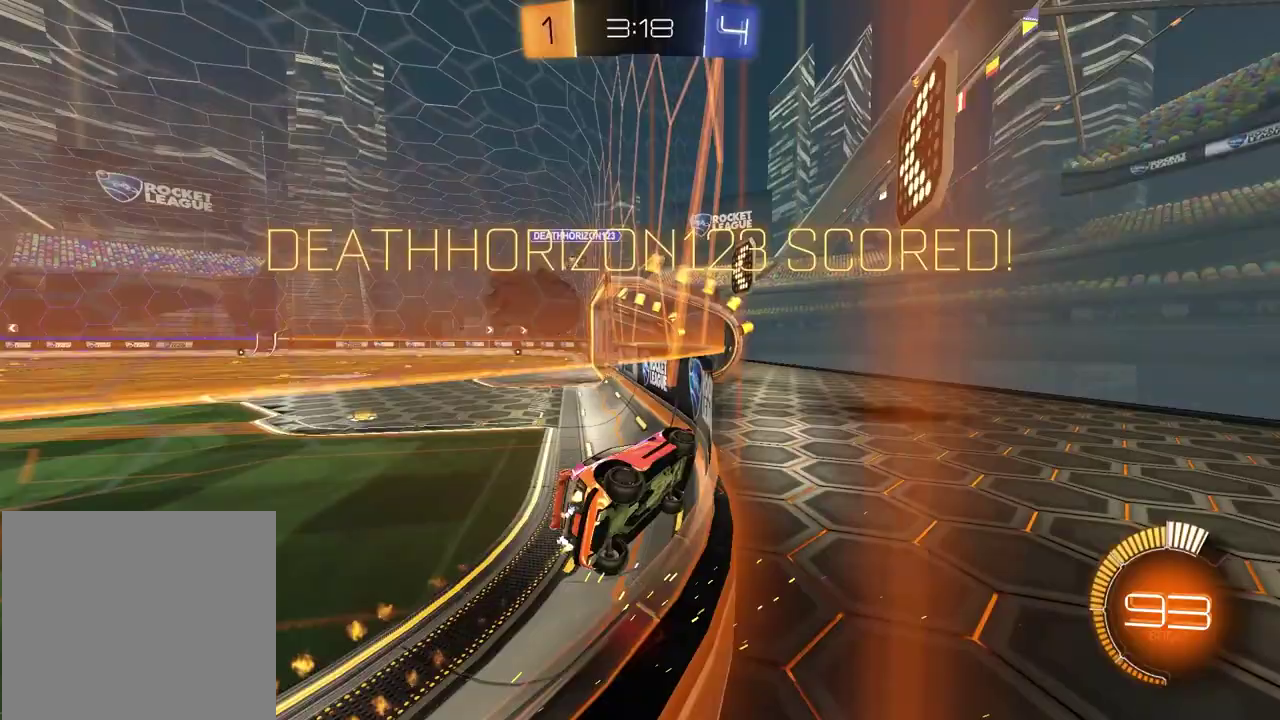
{"buttons": [], "left_stick": "right", "right_stick": "center", "events": [[133, "left_stick", "left"], [183, "CROSS", "down"], [183, "R2", "up"], [250, "CROSS", "up"], [300, "left_stick", "right"], [317, "CROSS", "down"], [367, "CROSS", "up"], [450, "CROSS", "down"], [500, "CROSS", "up"]]}
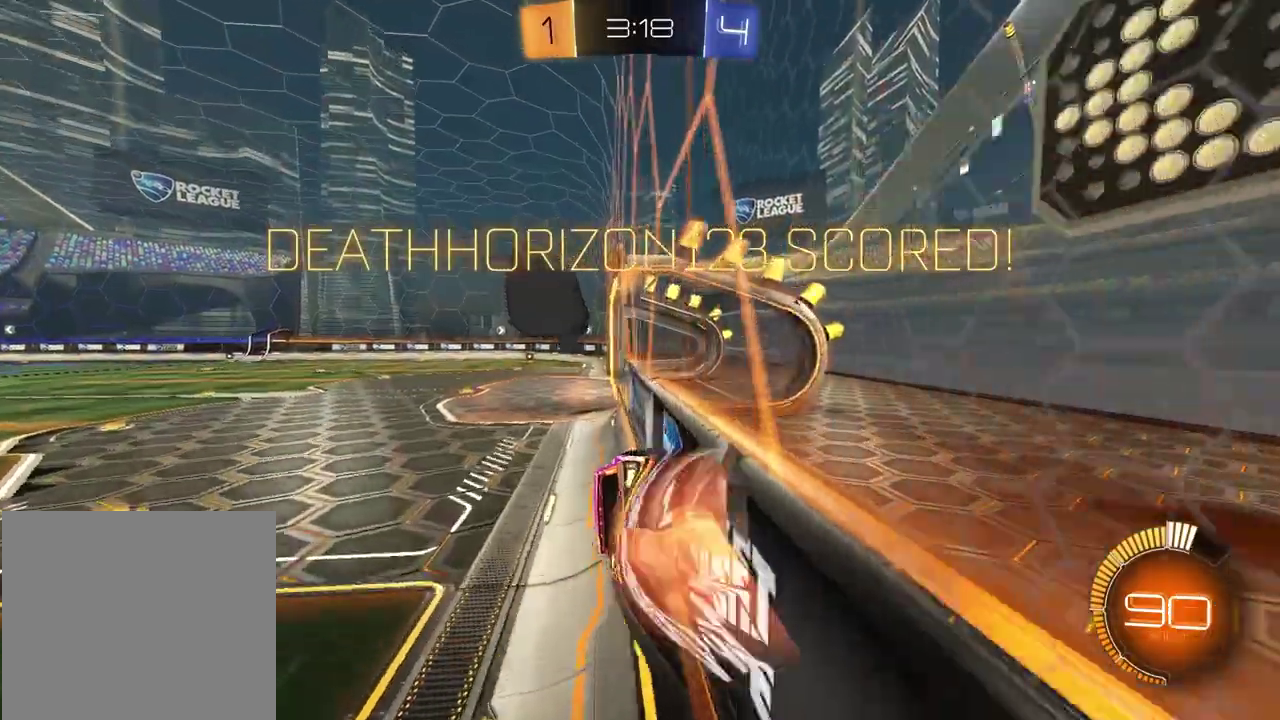
{"buttons": ["CROSS"], "left_stick": "right", "right_stick": "center", "events": [[150, "CROSS", "down"], [200, "CROSS", "up"], [283, "CROSS", "down"], [367, "CROSS", "up"], [483, "CROSS", "down"]]}
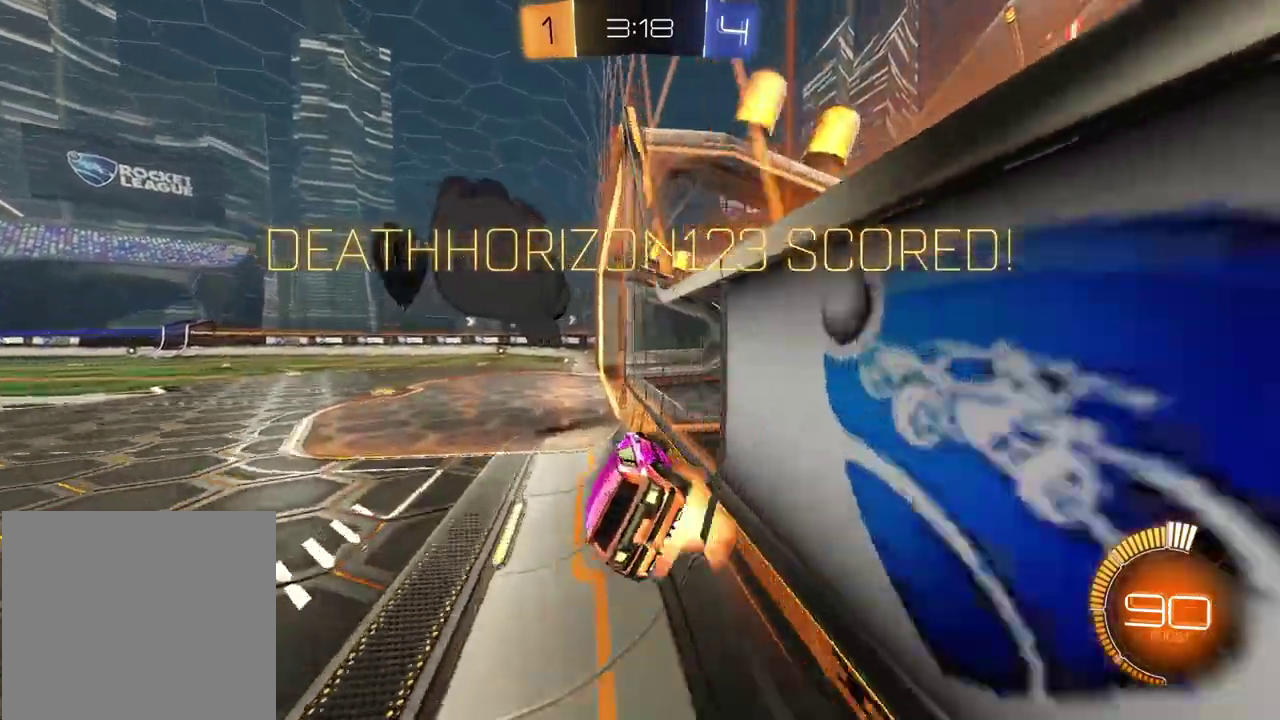
{"buttons": ["R2"], "left_stick": "up", "right_stick": "center", "events": [[33, "CROSS", "up"], [50, "left_stick", "center"], [133, "left_stick", "left"], [250, "left_stick", "right"], [400, "R2", "down"], [500, "left_stick", "up"]]}
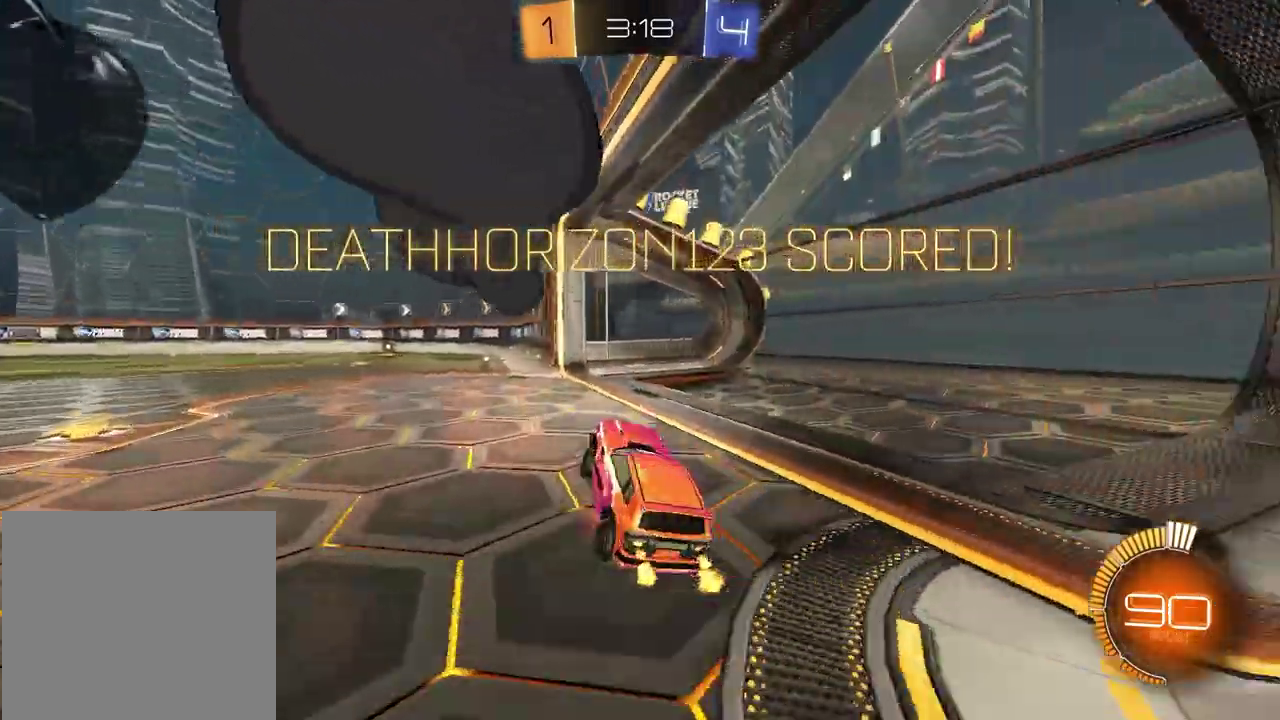
{"buttons": ["R2"], "left_stick": "down-right", "right_stick": "center", "events": [[17, "CROSS", "down"], [100, "CROSS", "up"], [200, "CROSS", "down"], [267, "CROSS", "up"], [317, "CROSS", "down"], [333, "left_stick", "down-right"], [417, "CROSS", "up"]]}